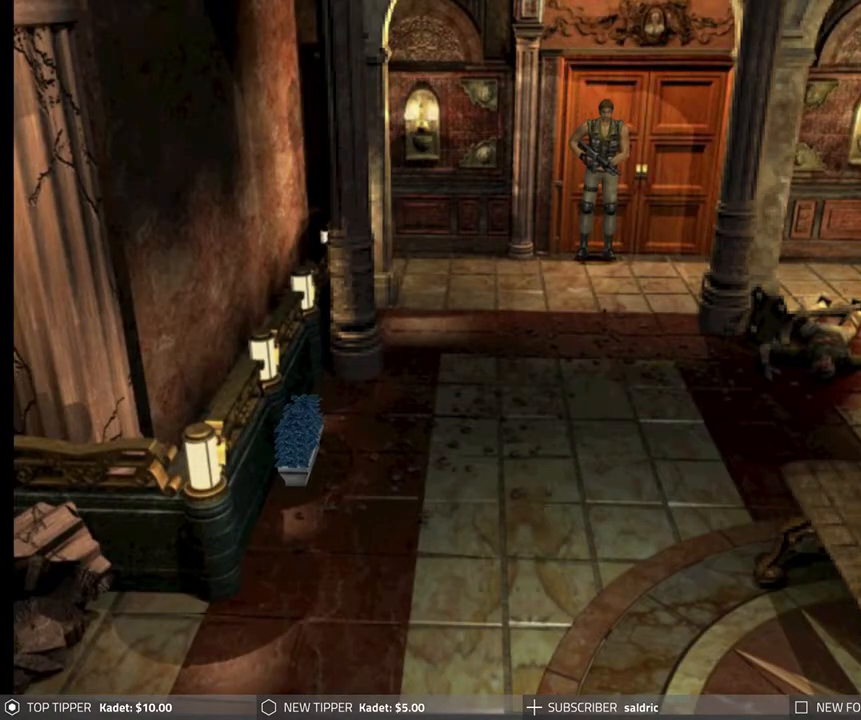
Gameplay with a controller (PlayStation layout); each line is a JSON object with the inputs held at the frame after it. "events" lists button and stick changes between this image and that frame as [ms after this image, input, new state], when the widget could be followed in between. Not read: right_stick.
{"buttons": ["DPAD_LEFT"], "left_stick": "center", "events": [[67, "DPAD_LEFT", "down"]]}
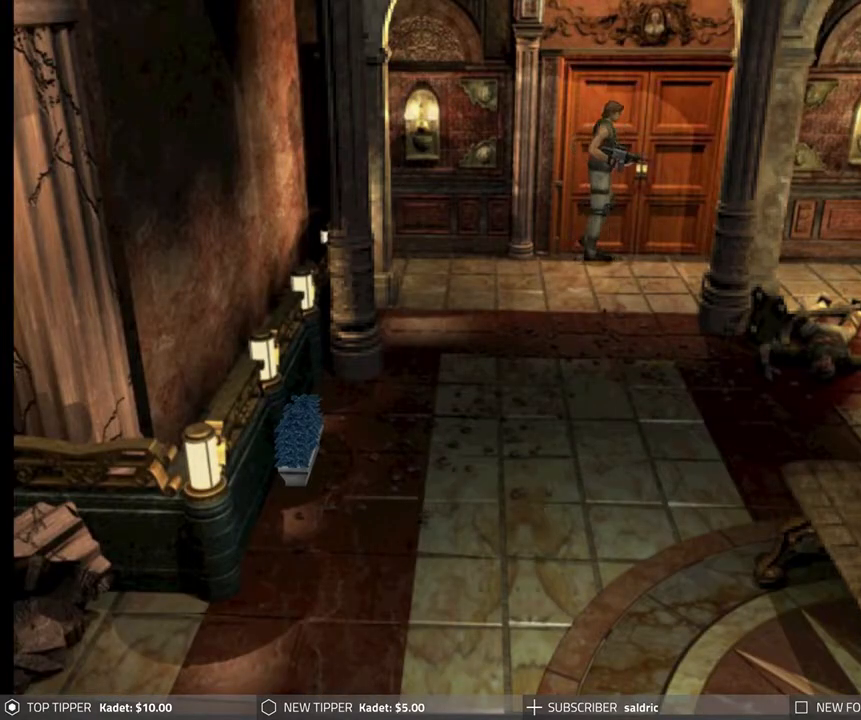
{"buttons": [], "left_stick": "center", "events": [[483, "DPAD_LEFT", "up"]]}
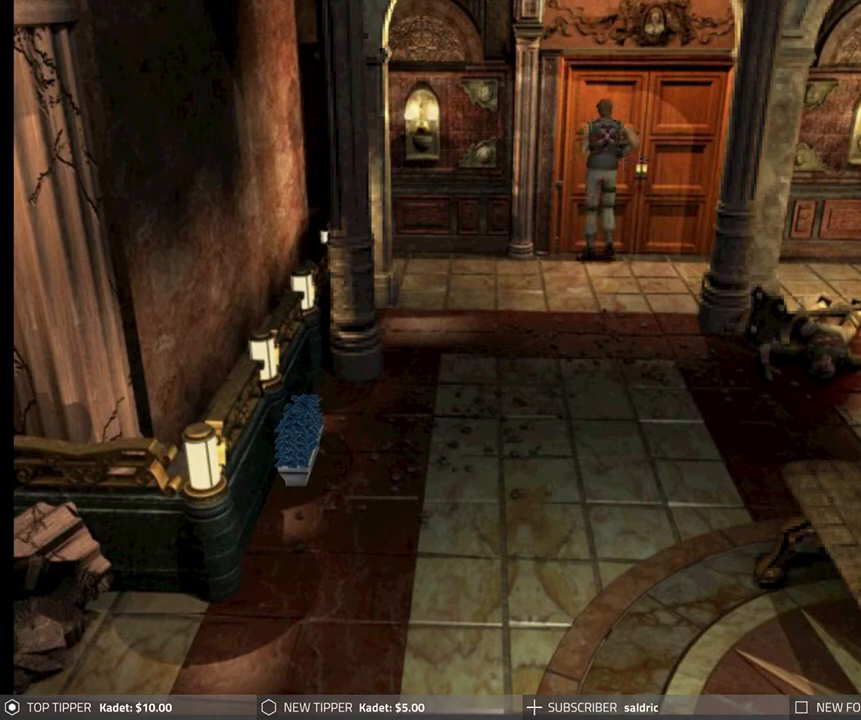
{"buttons": ["DPAD_DOWN"], "left_stick": "center", "events": [[133, "DPAD_DOWN", "down"]]}
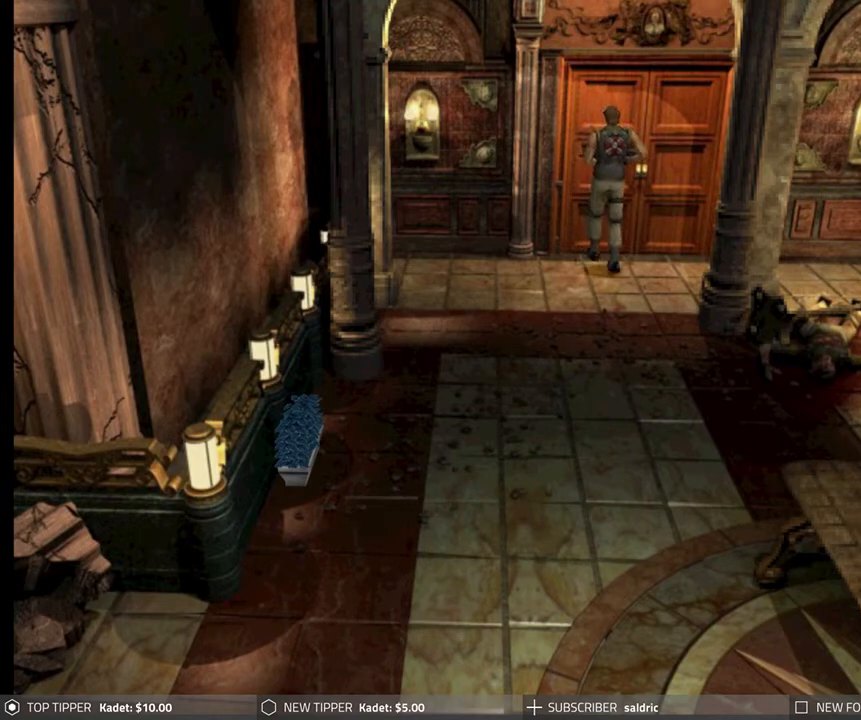
{"buttons": ["DPAD_DOWN"], "left_stick": "center", "events": []}
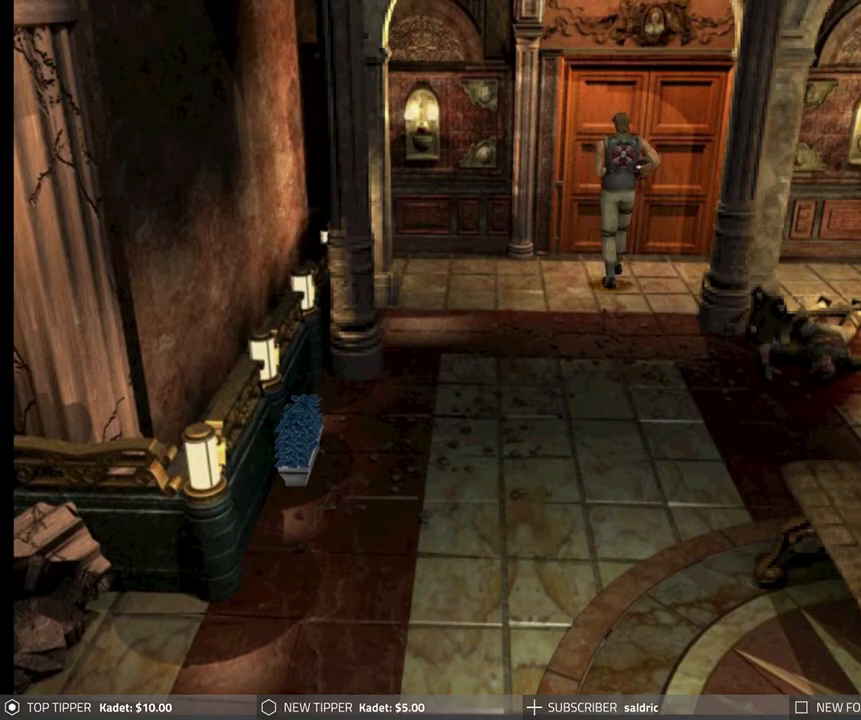
{"buttons": ["DPAD_DOWN"], "left_stick": "center", "events": []}
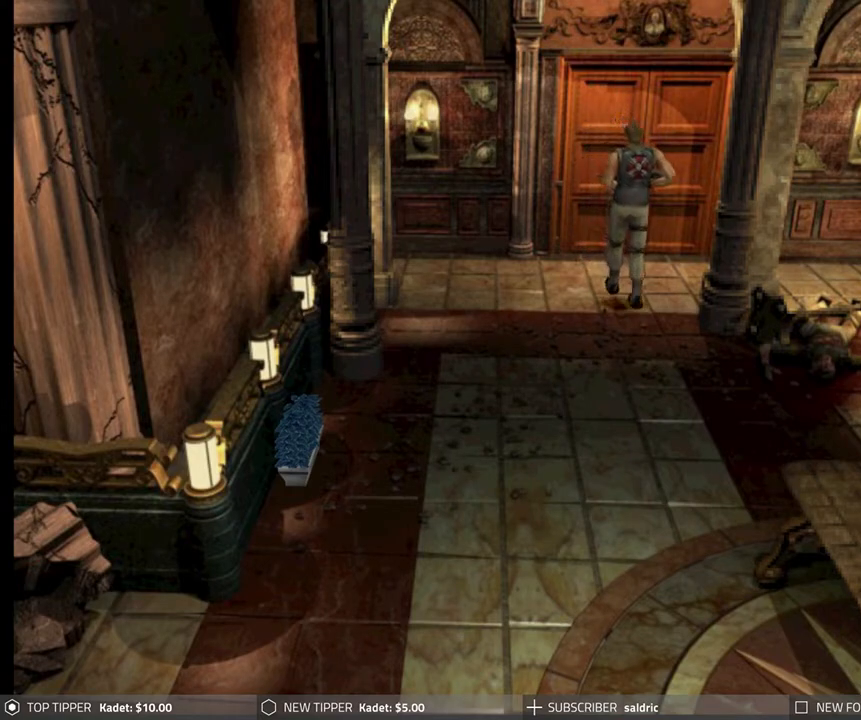
{"buttons": ["DPAD_DOWN"], "left_stick": "center", "events": []}
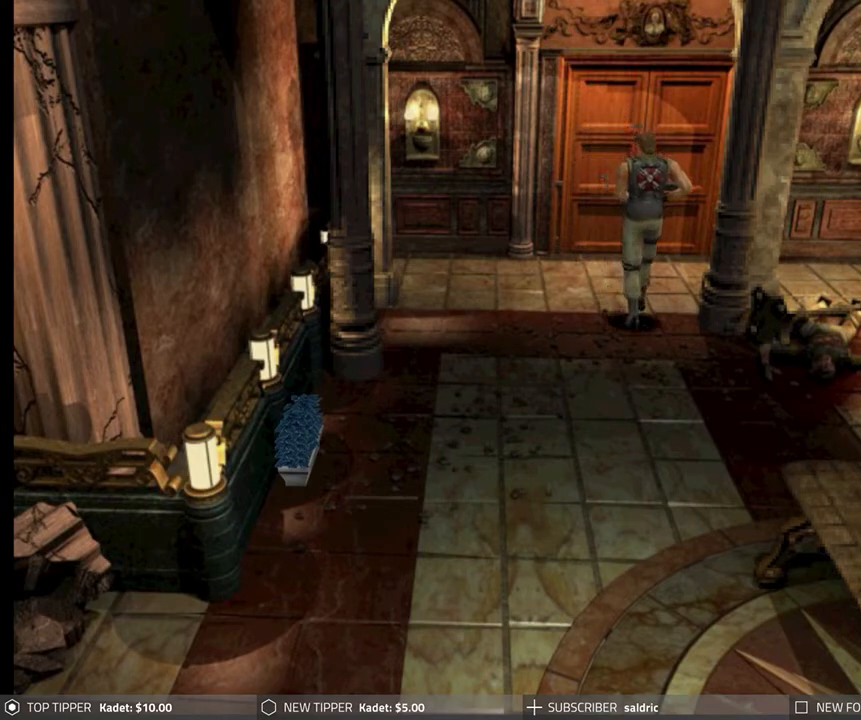
{"buttons": ["DPAD_DOWN"], "left_stick": "center", "events": []}
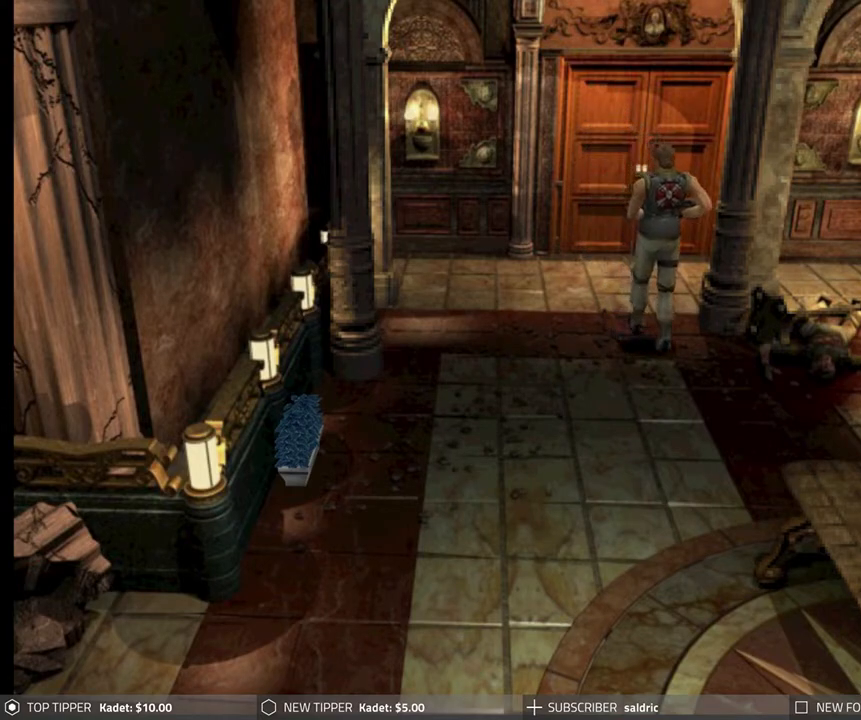
{"buttons": ["DPAD_DOWN"], "left_stick": "center", "events": []}
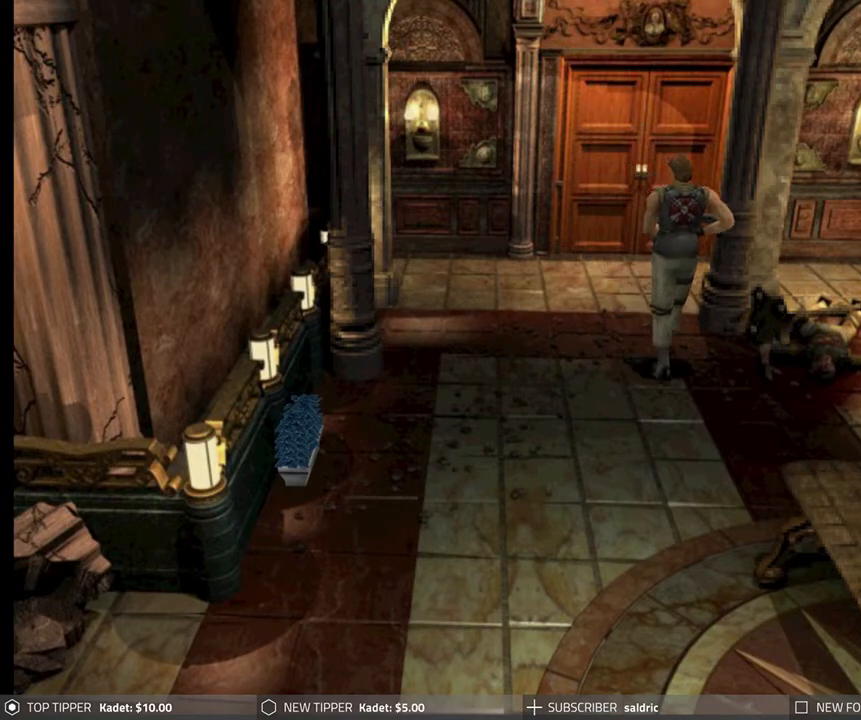
{"buttons": ["DPAD_DOWN"], "left_stick": "center", "events": []}
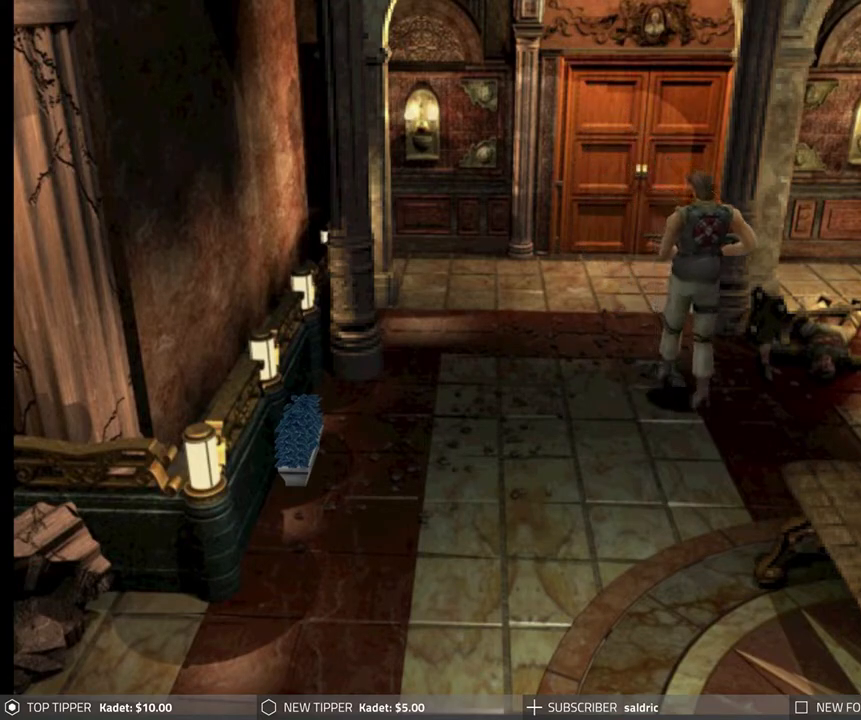
{"buttons": ["DPAD_DOWN"], "left_stick": "center", "events": []}
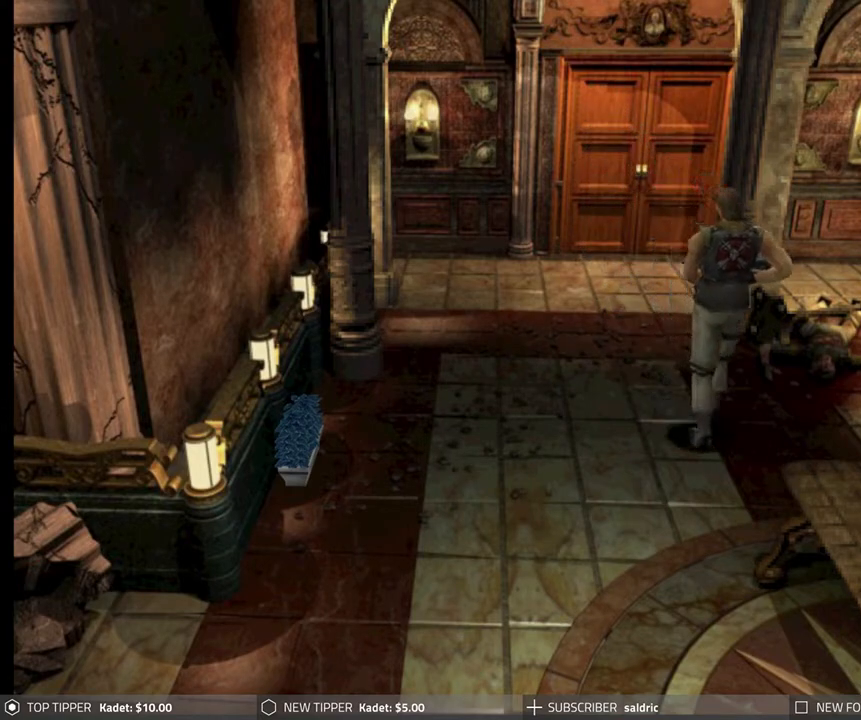
{"buttons": ["DPAD_DOWN"], "left_stick": "center", "events": []}
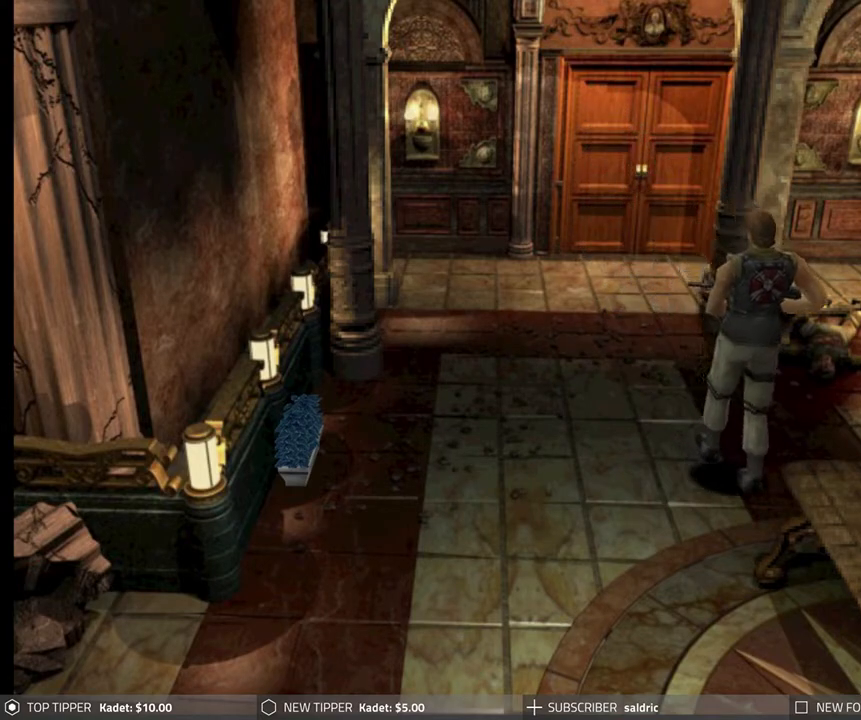
{"buttons": ["DPAD_DOWN"], "left_stick": "center", "events": []}
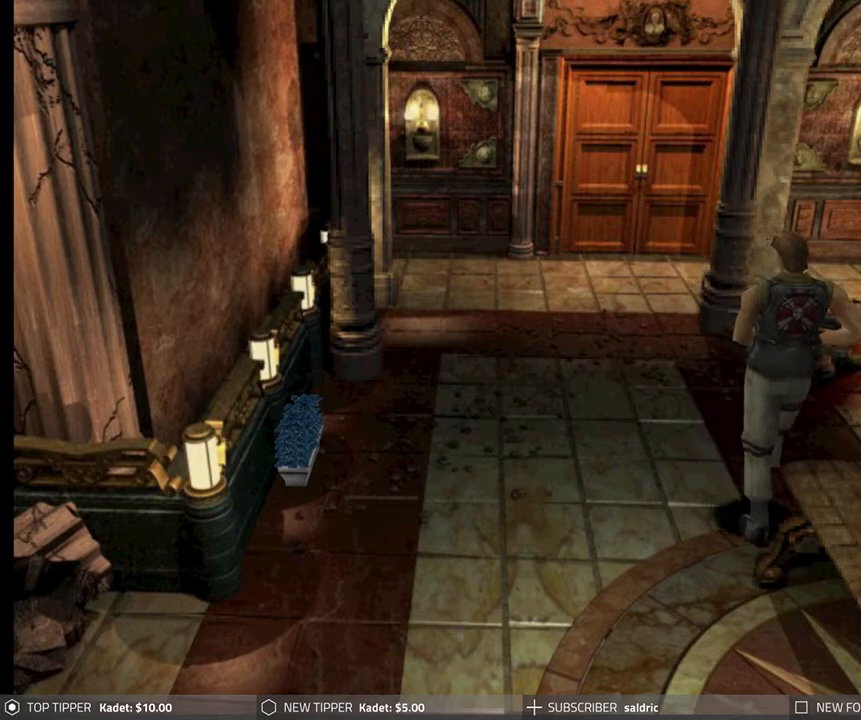
{"buttons": ["DPAD_DOWN", "DPAD_RIGHT"], "left_stick": "center", "events": [[500, "DPAD_RIGHT", "down"]]}
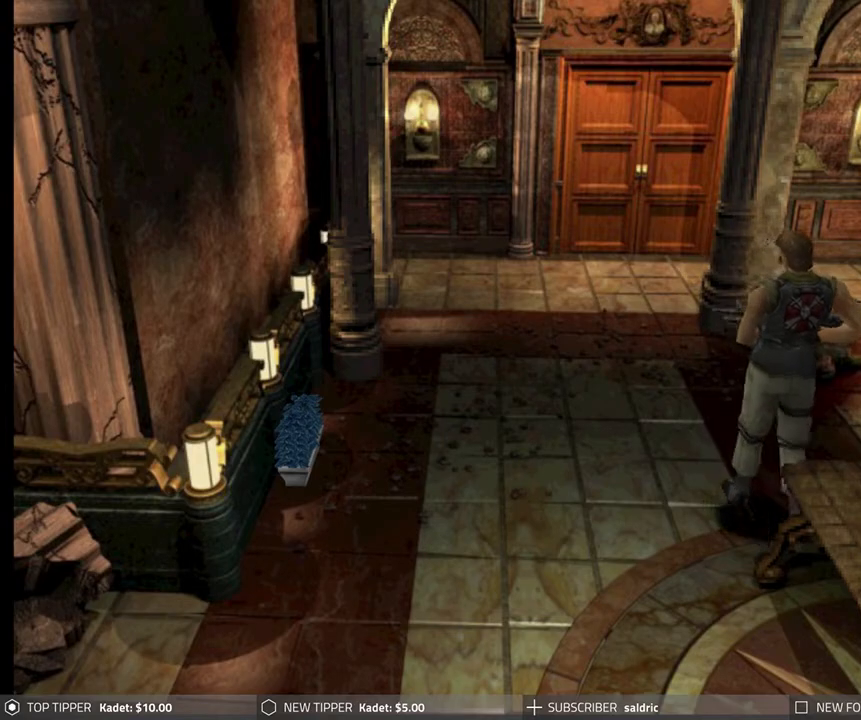
{"buttons": ["DPAD_DOWN", "DPAD_RIGHT"], "left_stick": "center", "events": []}
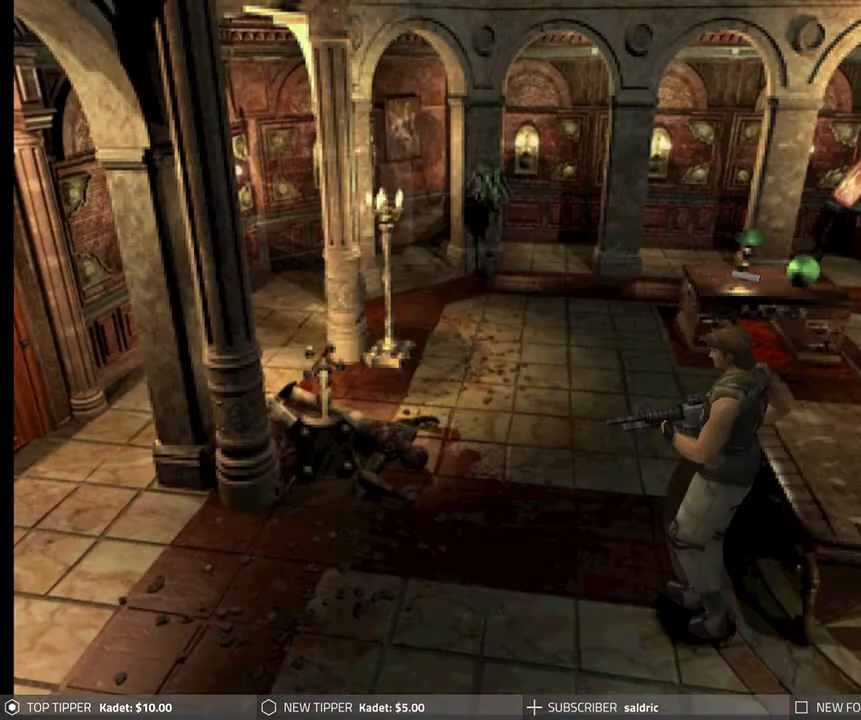
{"buttons": ["DPAD_DOWN"], "left_stick": "center", "events": [[67, "DPAD_RIGHT", "up"], [217, "DPAD_RIGHT", "down"], [467, "DPAD_RIGHT", "up"]]}
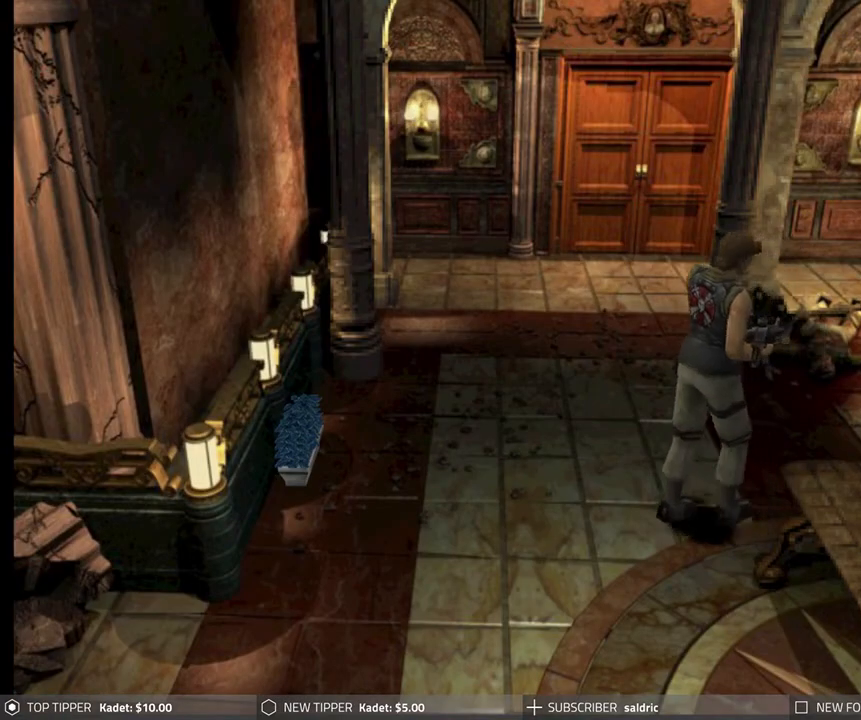
{"buttons": ["DPAD_LEFT"], "left_stick": "center", "events": [[50, "DPAD_DOWN", "up"], [50, "DPAD_LEFT", "down"]]}
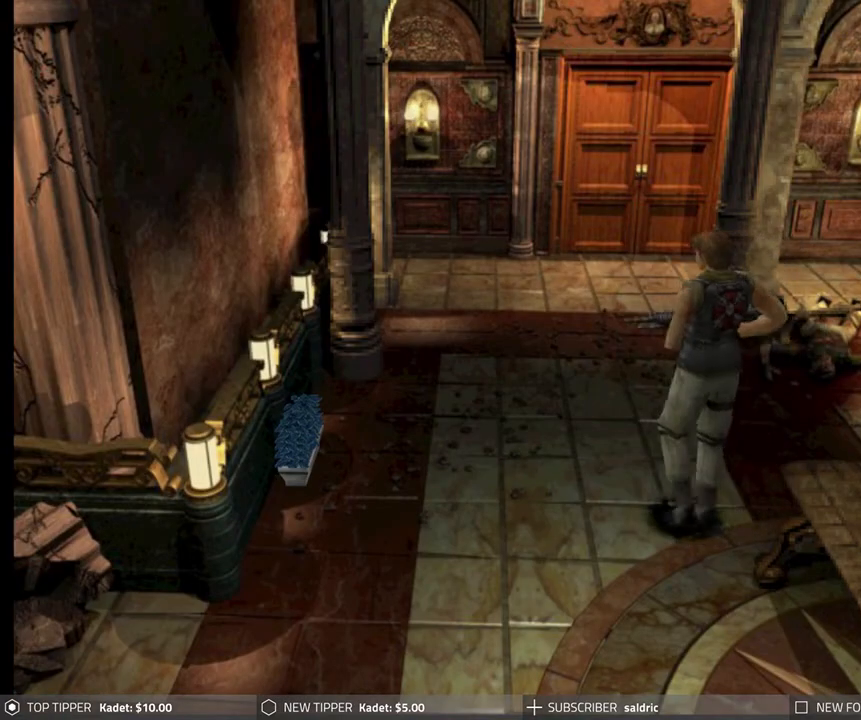
{"buttons": ["DPAD_LEFT"], "left_stick": "center", "events": [[100, "DPAD_DOWN", "down"], [100, "DPAD_LEFT", "up"], [233, "DPAD_LEFT", "down"], [250, "DPAD_DOWN", "up"]]}
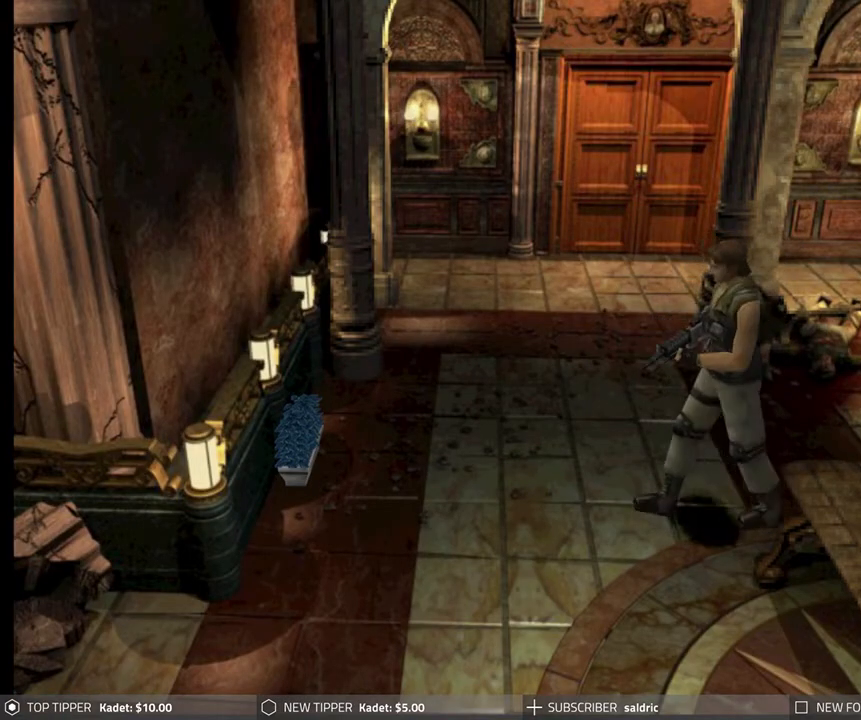
{"buttons": ["DPAD_DOWN"], "left_stick": "center", "events": [[83, "DPAD_DOWN", "down"], [133, "DPAD_LEFT", "up"]]}
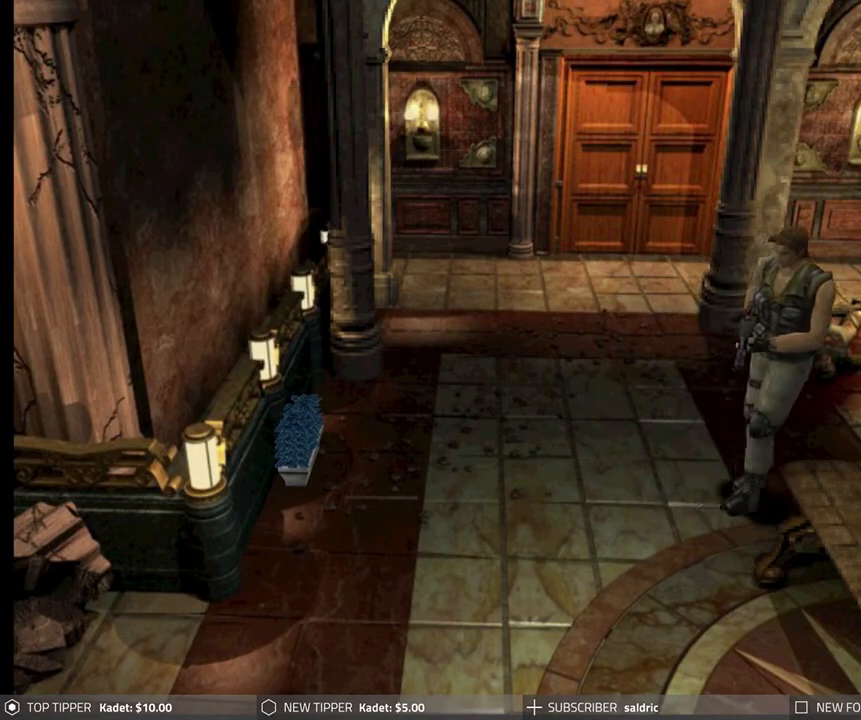
{"buttons": ["DPAD_DOWN"], "left_stick": "center", "events": [[133, "DPAD_RIGHT", "down"], [367, "DPAD_RIGHT", "up"]]}
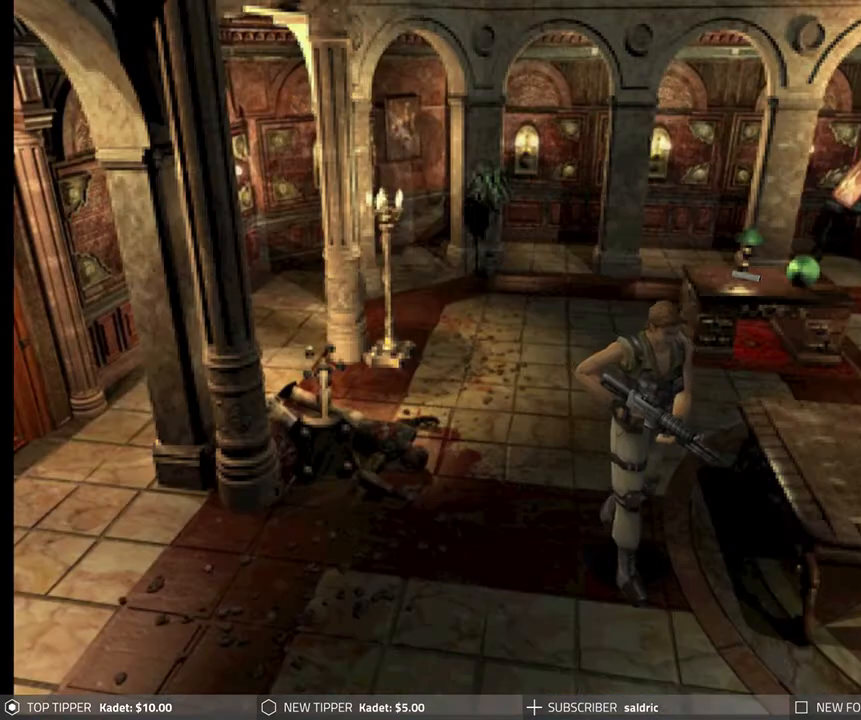
{"buttons": ["DPAD_RIGHT"], "left_stick": "center", "events": [[133, "DPAD_DOWN", "up"], [200, "DPAD_RIGHT", "down"]]}
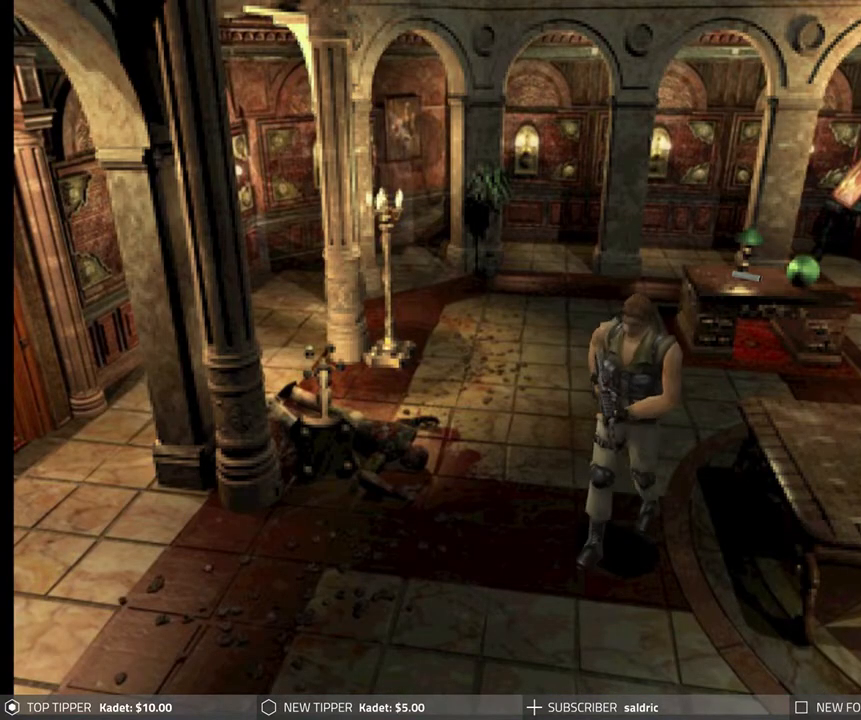
{"buttons": ["DPAD_DOWN", "DPAD_RIGHT"], "left_stick": "center", "events": [[317, "DPAD_DOWN", "down"]]}
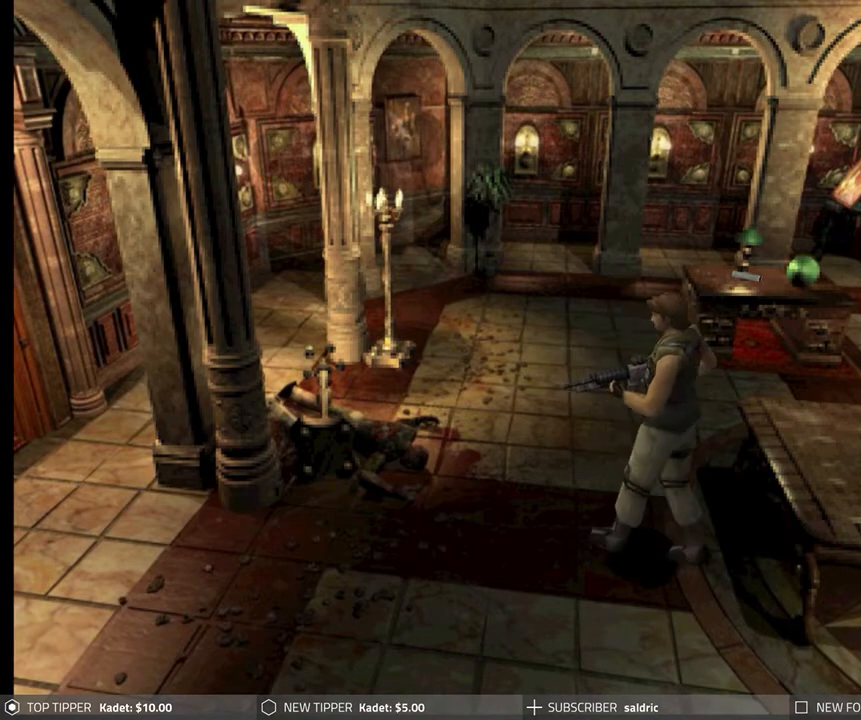
{"buttons": ["DPAD_DOWN", "DPAD_RIGHT"], "left_stick": "center", "events": []}
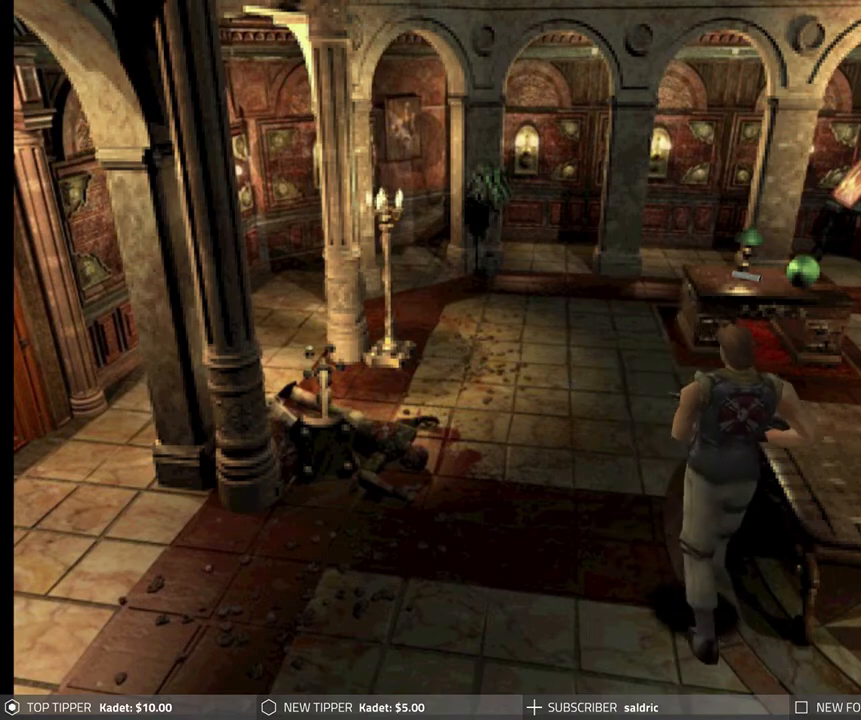
{"buttons": ["DPAD_DOWN"], "left_stick": "center", "events": [[183, "DPAD_RIGHT", "up"]]}
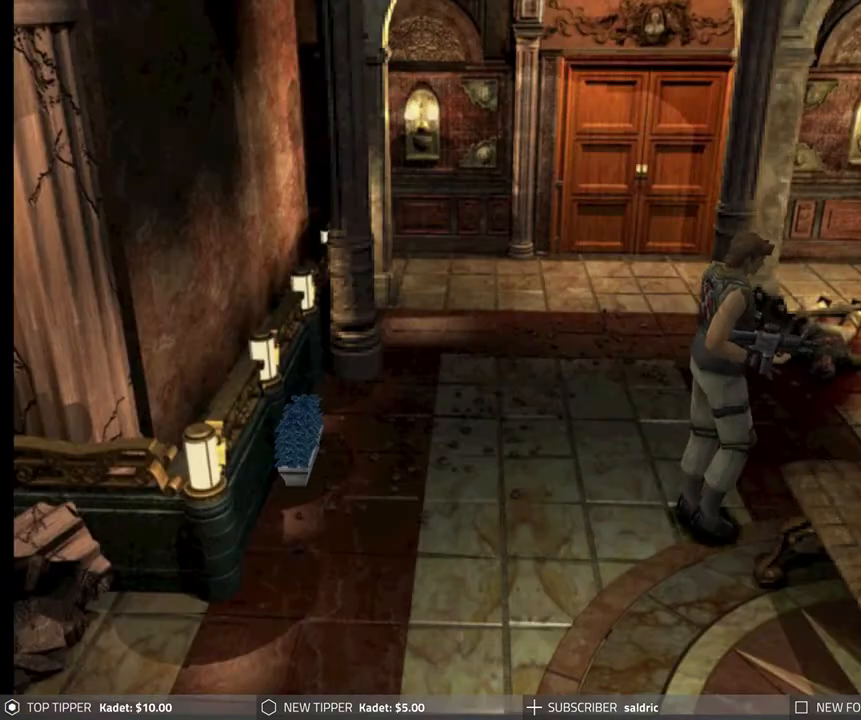
{"buttons": ["DPAD_DOWN", "DPAD_LEFT"], "left_stick": "center", "events": [[217, "DPAD_LEFT", "down"]]}